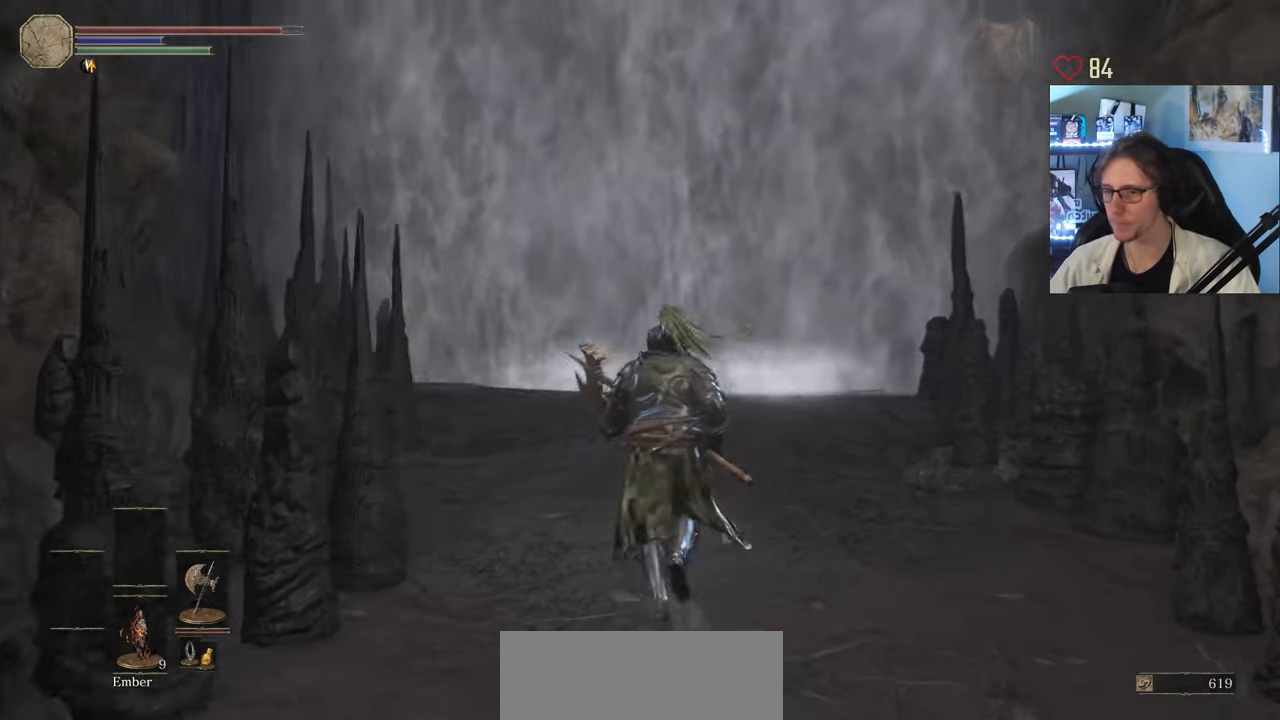
Gameplay with keyboard and mouse; each line is a JSON object with the keys and mouse buttons held at the frame after it. "events" lists presses ("down") and releases ("up") of "0", "1", "2", "3", "4", "a", "alt", "ctrl", "d", "down", "e", "f", "g", "left", "q", "r", "return", "right", "s", "shift", "space", "tab", "up", "z", "mouse_left", "mouse_wheel", "mouse_right", "mouse_mb4" and "mouse_mb5" between this image and that frame as [ms after this image, input, new state], when the widget could be followed in between. "mouse_left", "mouse_wheel", "mouse_right", "mouse_mb4", "mouse_mb5" = the "left", "wheel", "right", "mb4", "mb5" buttons of the "mouse" list. No other keys are recorded. "wheel" means that the mouse wheel is clicked or scrolled. Not read: mouse_move.
{"keys": ["z"], "mouse": [], "events": []}
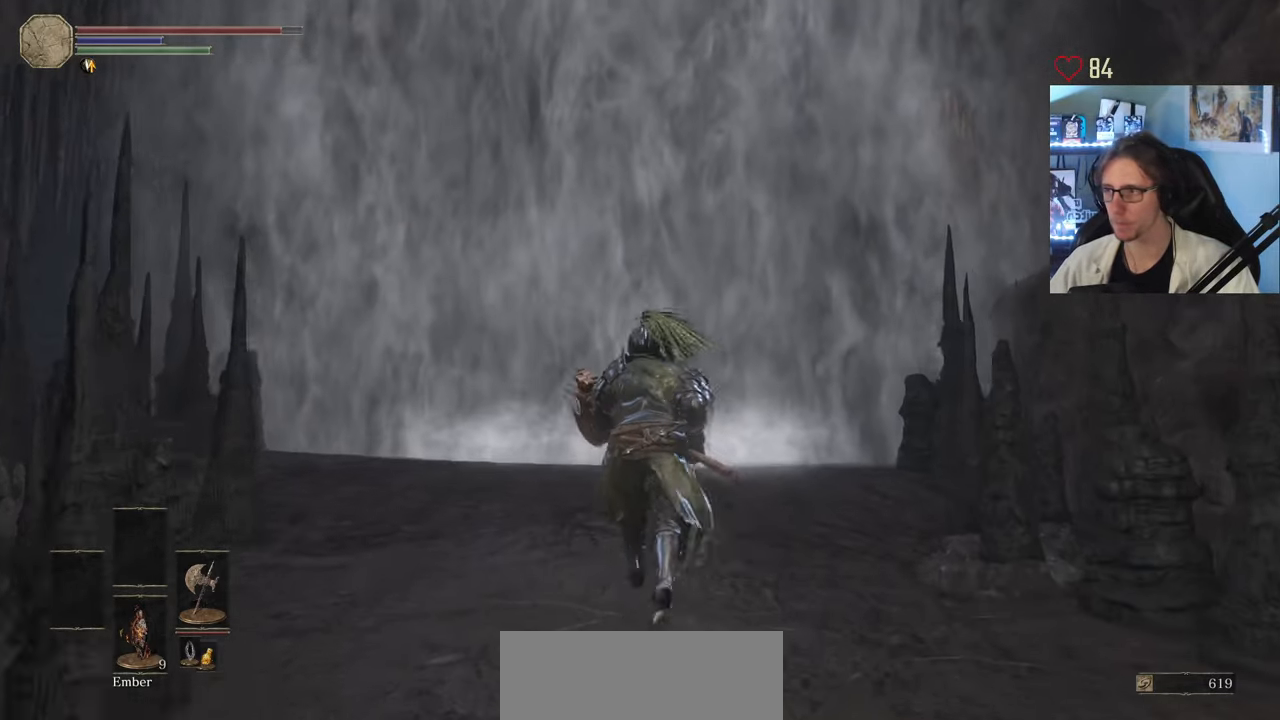
{"keys": ["z"], "mouse": [], "events": []}
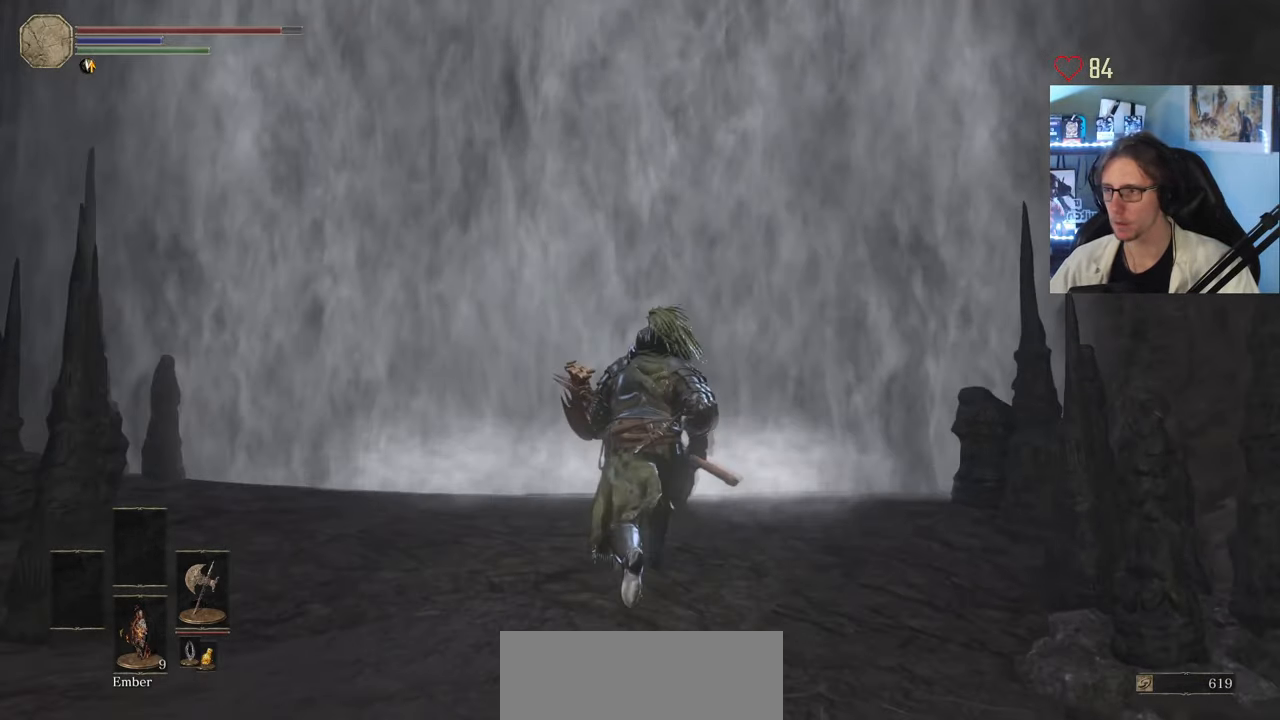
{"keys": ["z"], "mouse": [], "events": []}
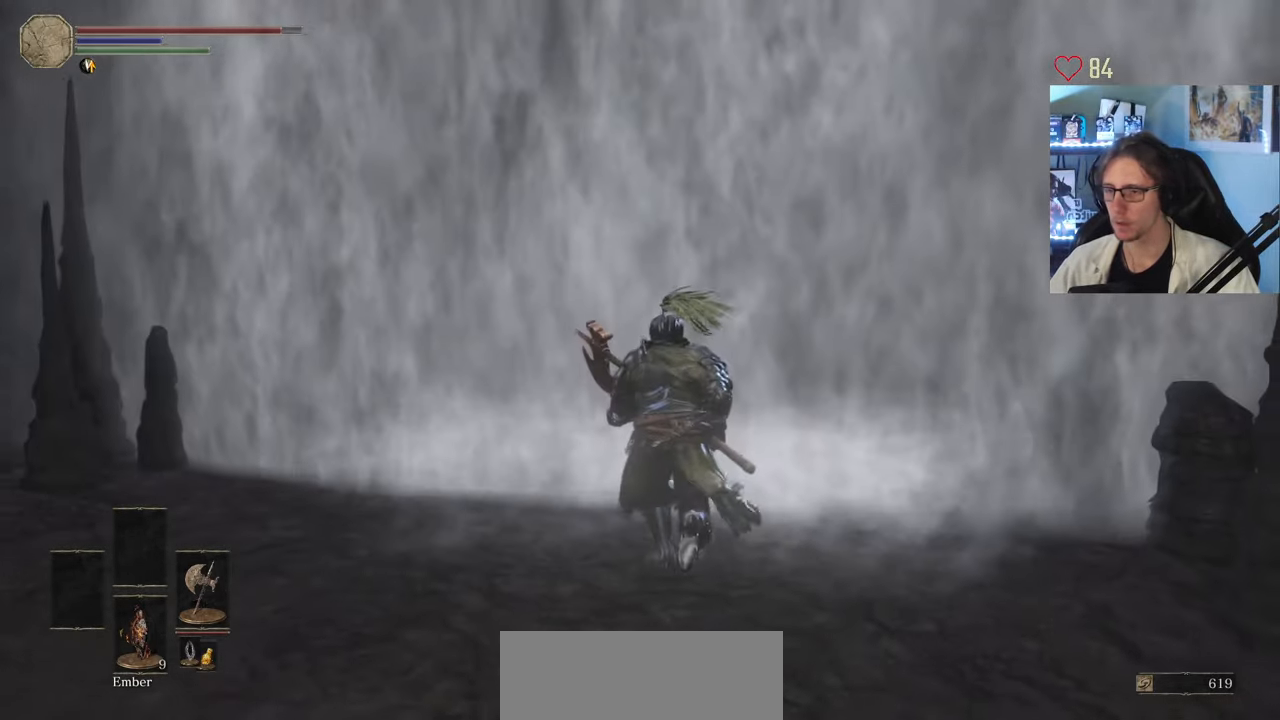
{"keys": ["z"], "mouse": [], "events": []}
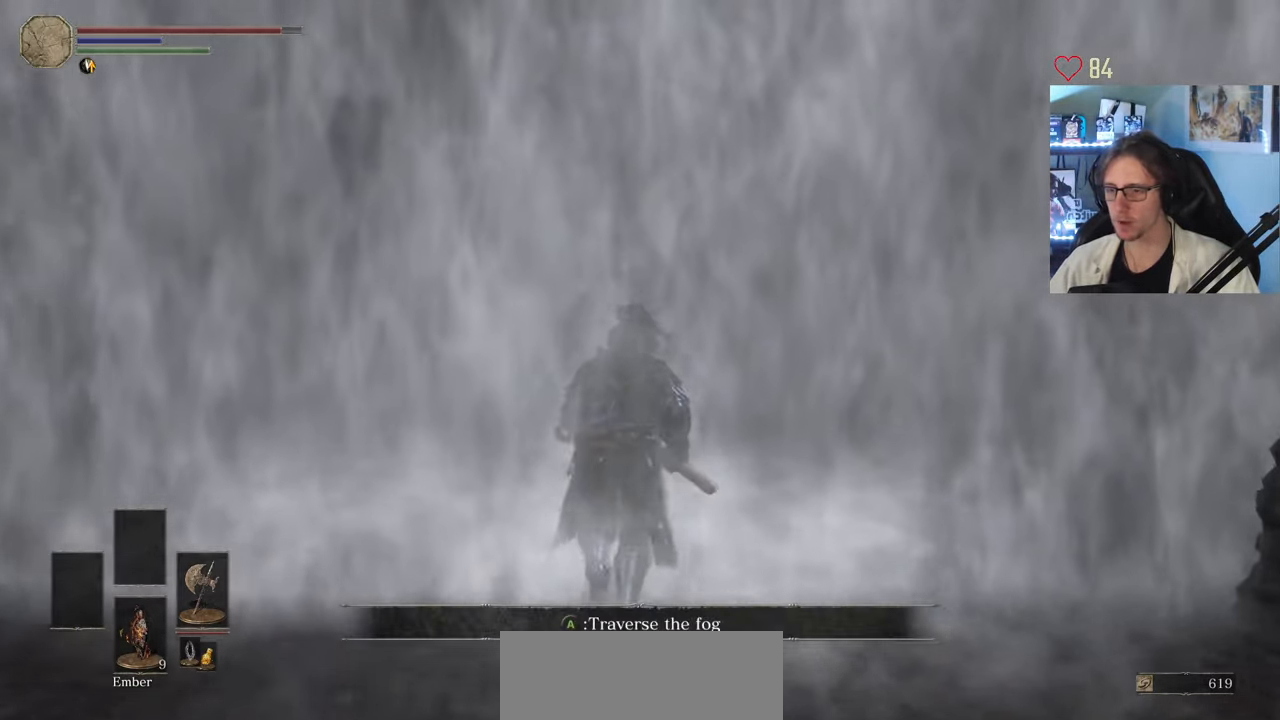
{"keys": [], "mouse": [], "events": [[17, "z", "up"]]}
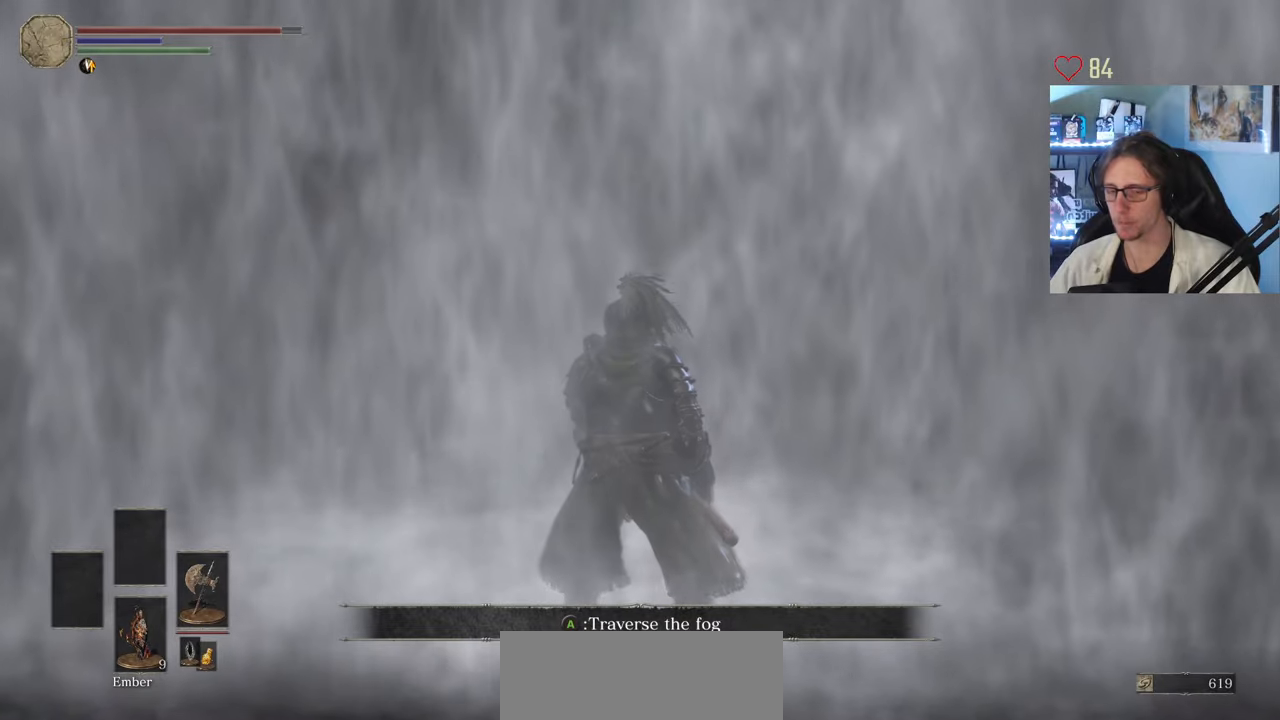
{"keys": ["e"], "mouse": [], "events": [[500, "e", "down"]]}
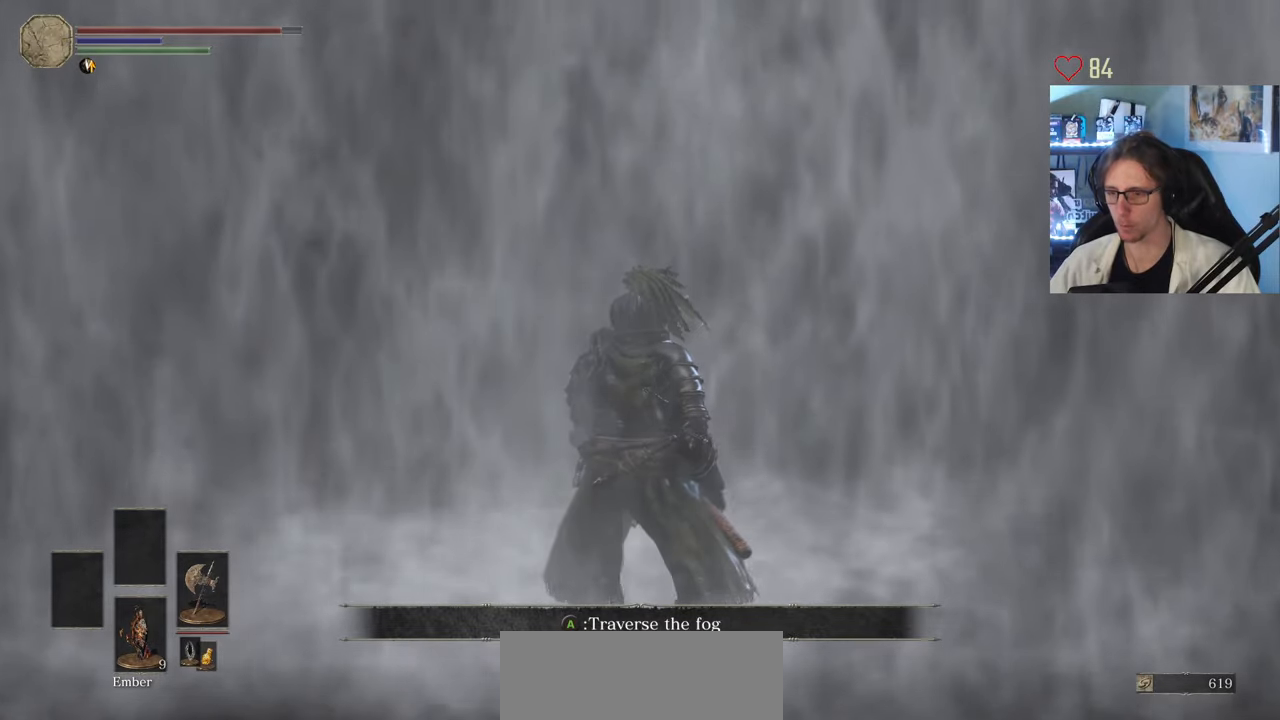
{"keys": ["z"], "mouse": [], "events": [[133, "e", "up"], [466, "z", "down"]]}
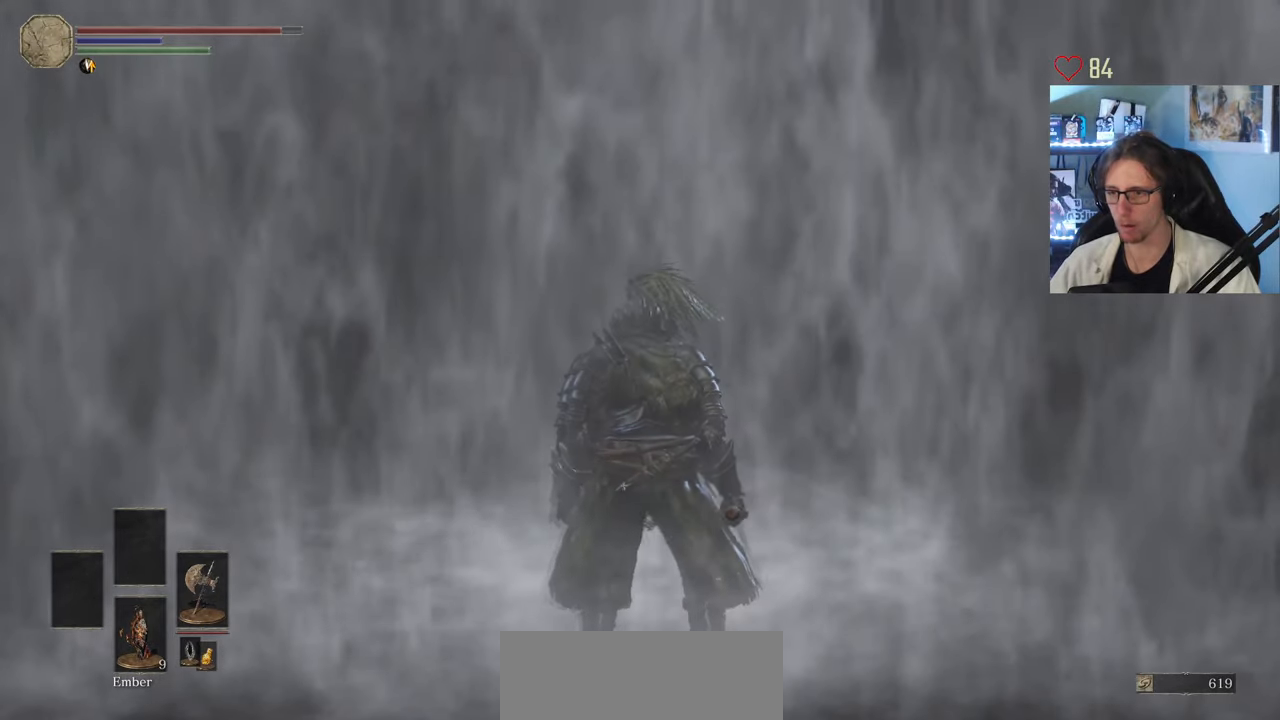
{"keys": ["z"], "mouse": [], "events": []}
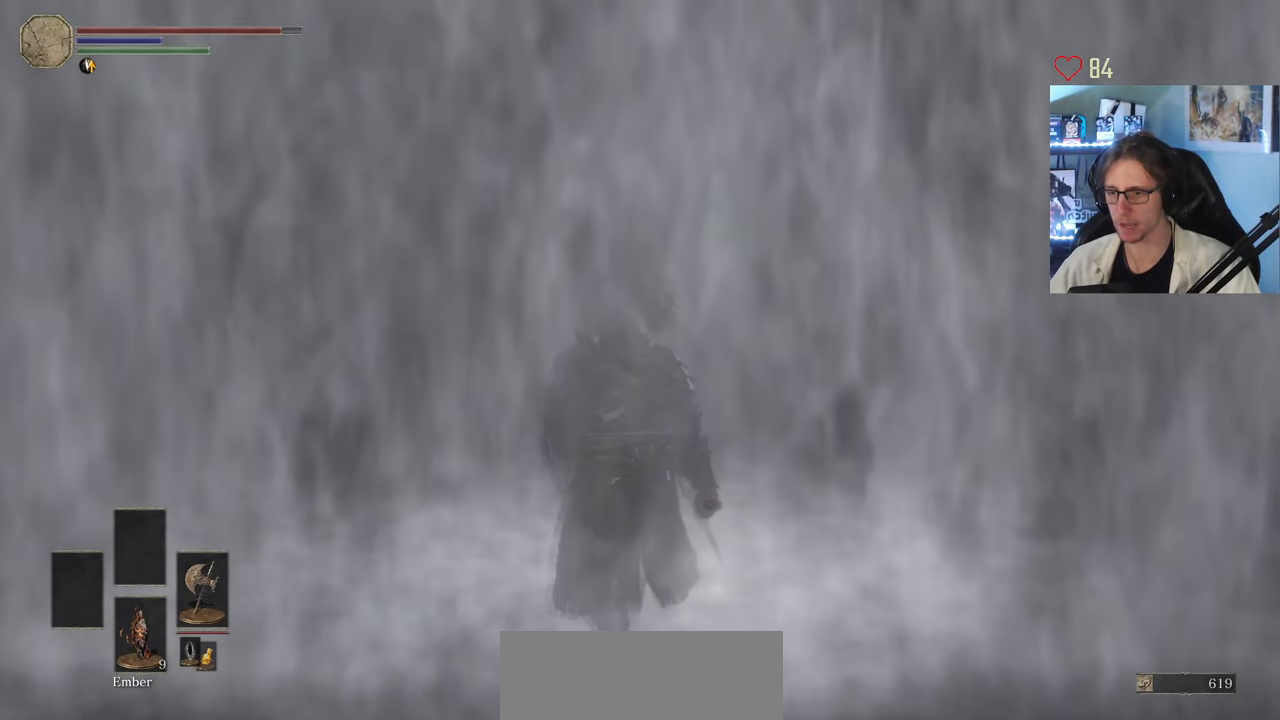
{"keys": ["z"], "mouse": [], "events": []}
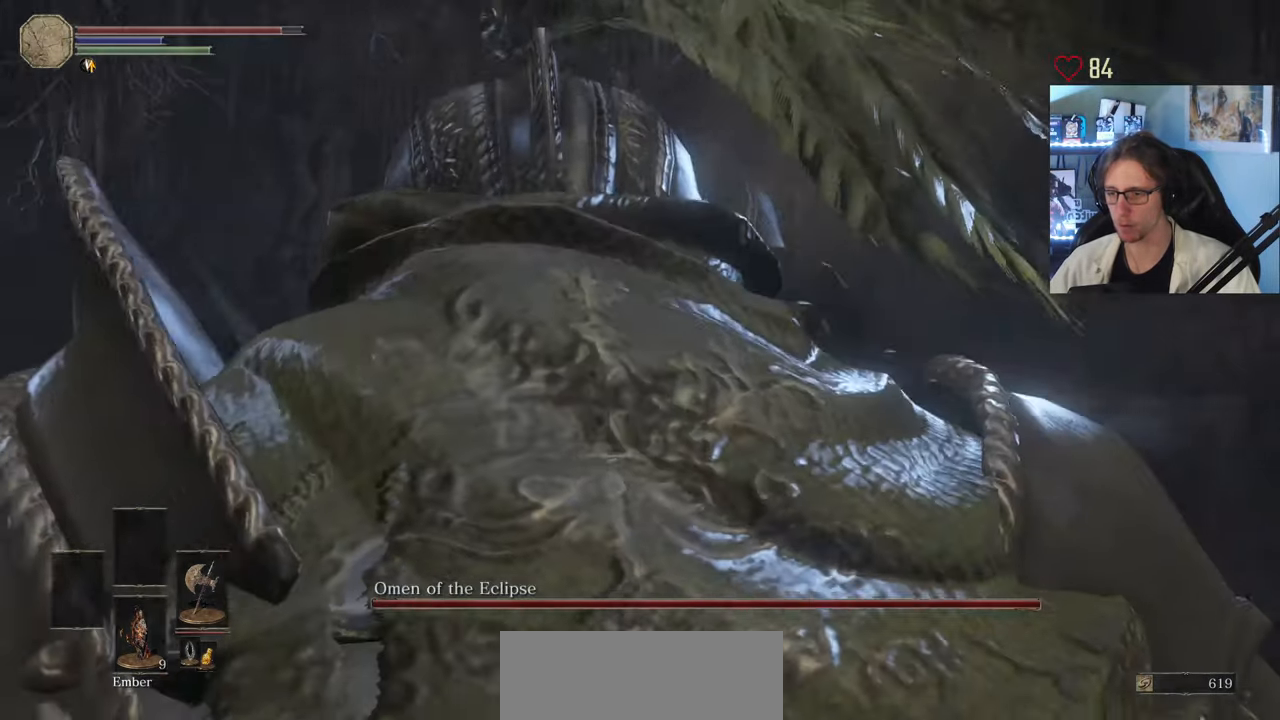
{"keys": ["z"], "mouse": [], "events": []}
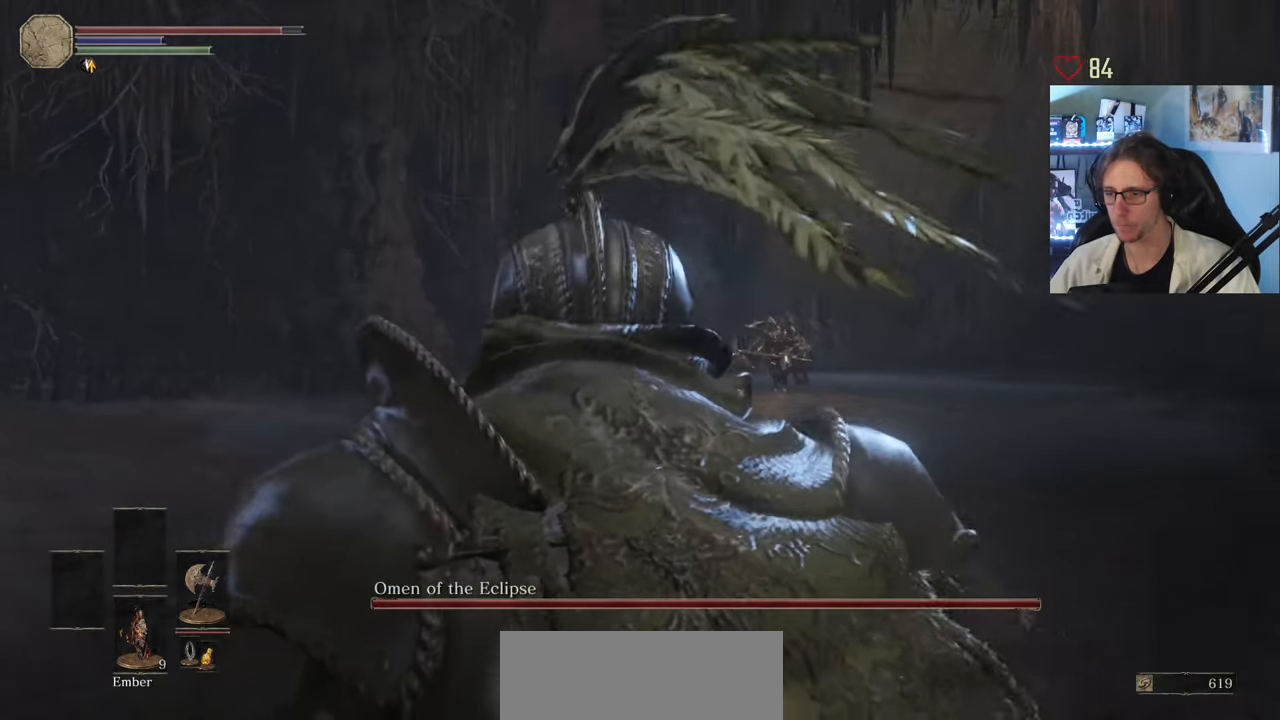
{"keys": ["z"], "mouse": [], "events": []}
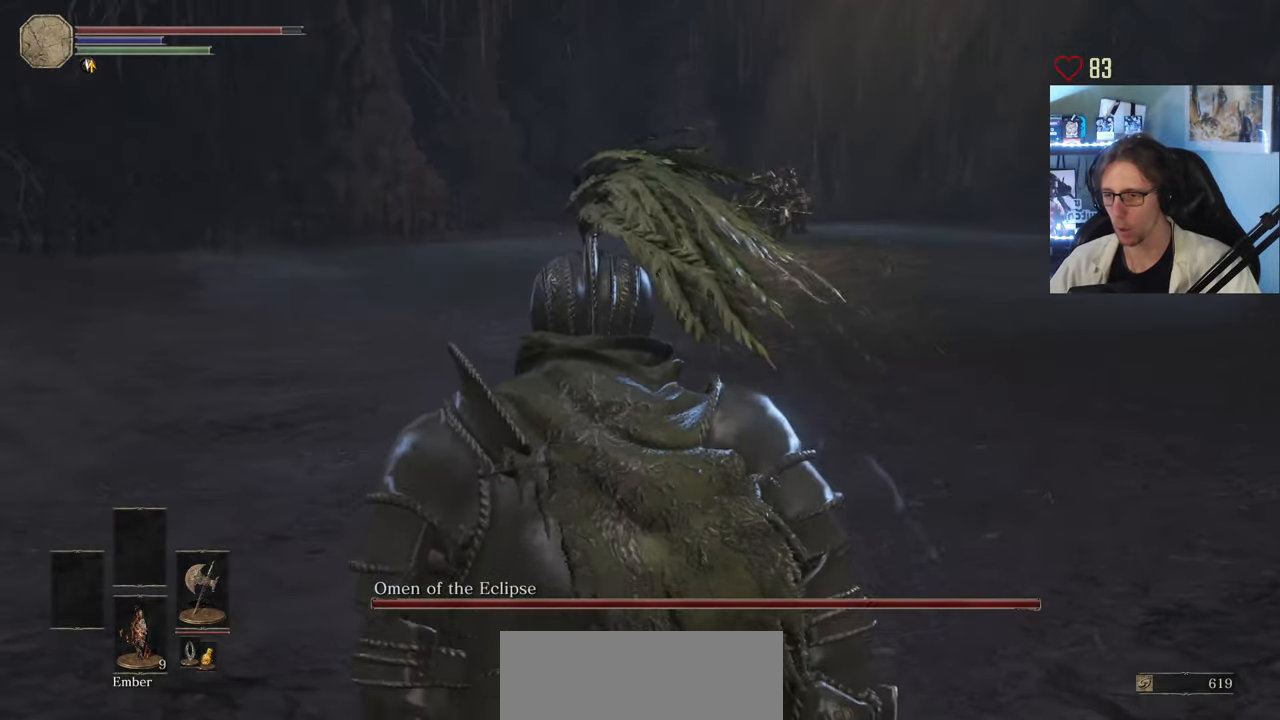
{"keys": ["z"], "mouse": [], "events": []}
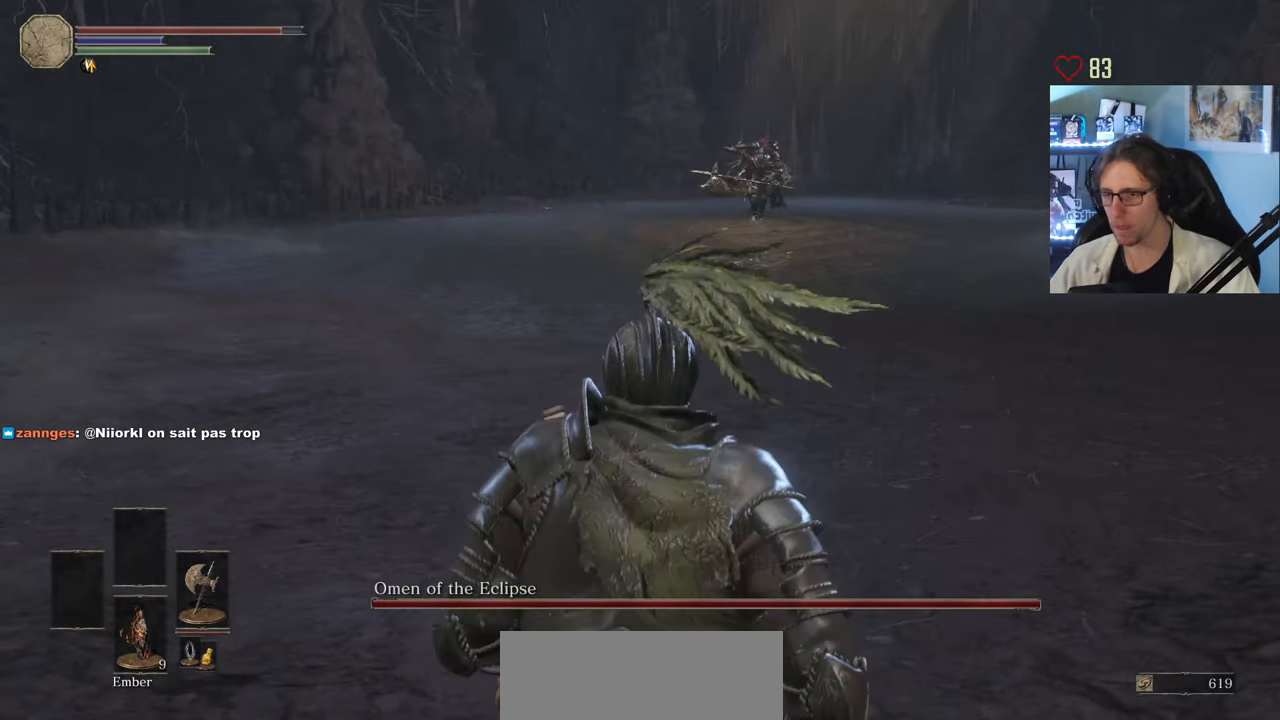
{"keys": ["z"], "mouse": [], "events": []}
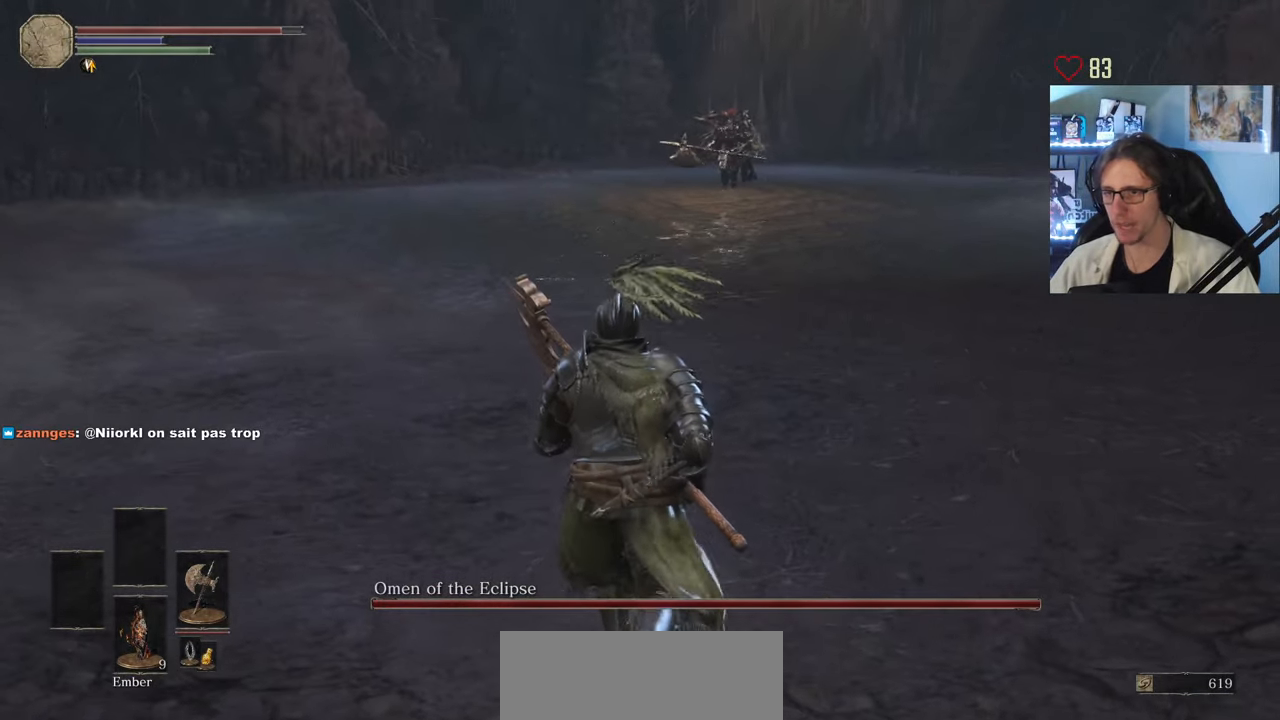
{"keys": ["z"], "mouse": [], "events": []}
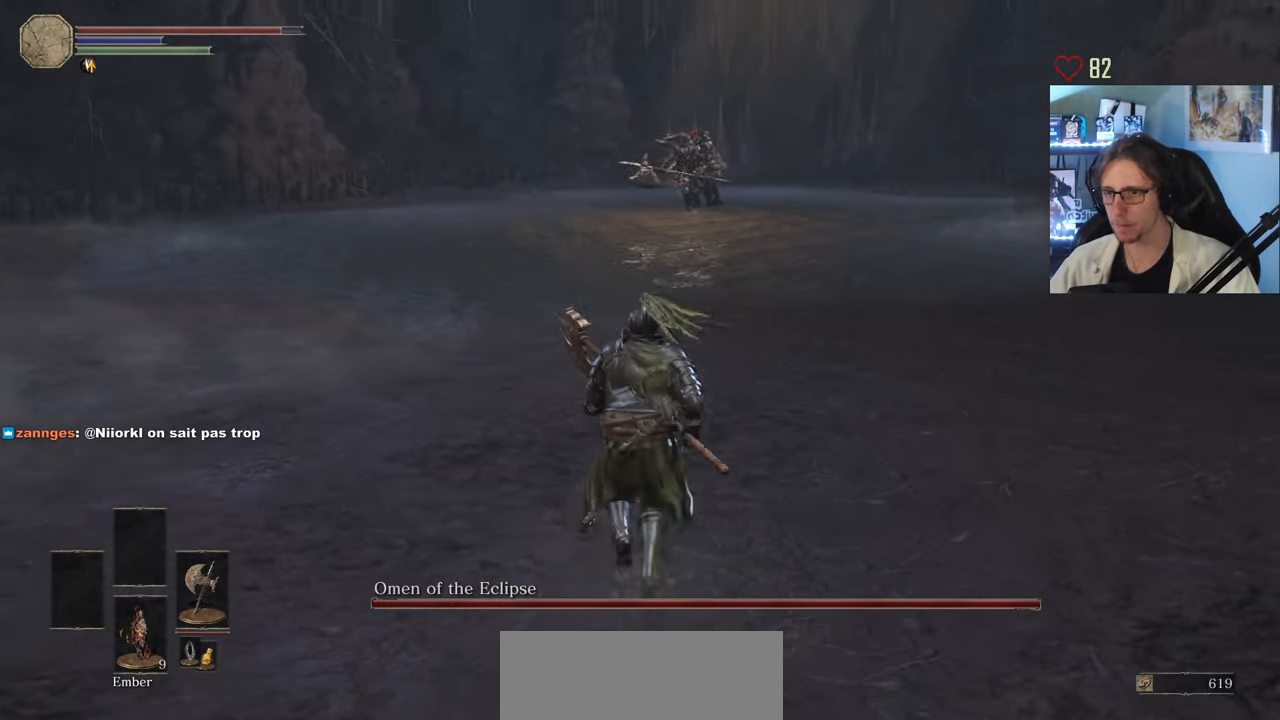
{"keys": ["z"], "mouse": [], "events": []}
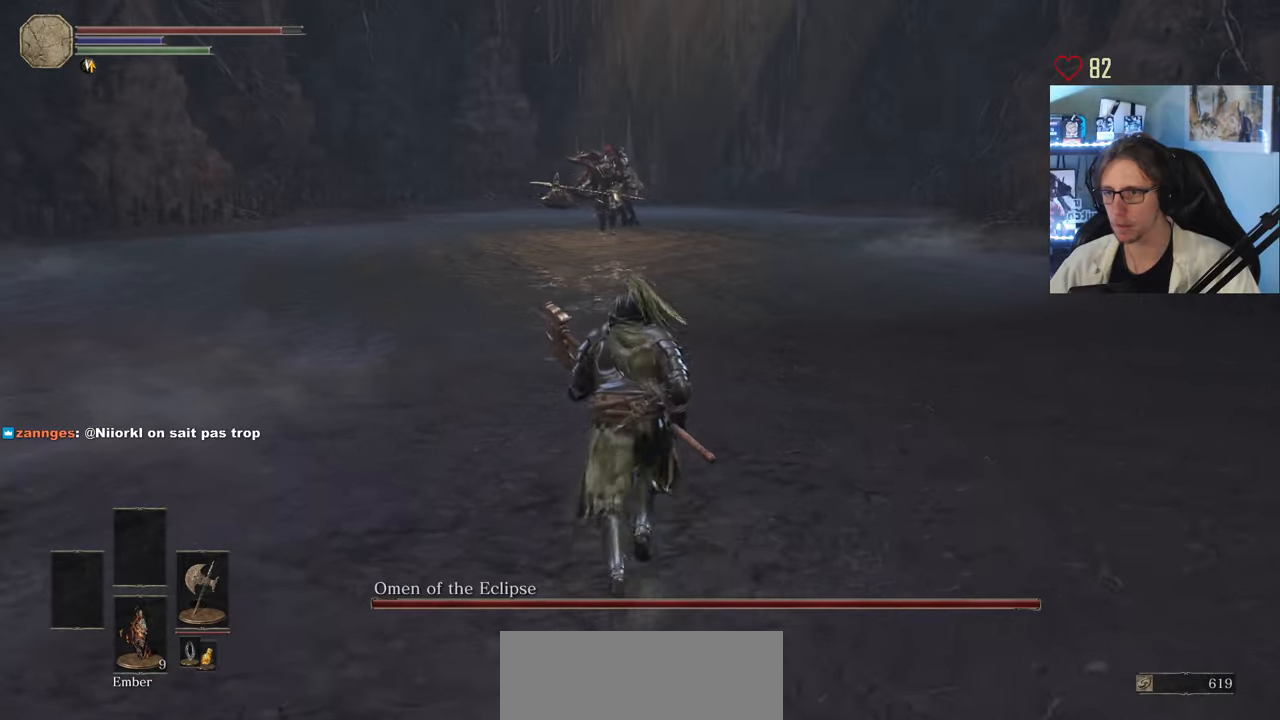
{"keys": ["z"], "mouse": [], "events": []}
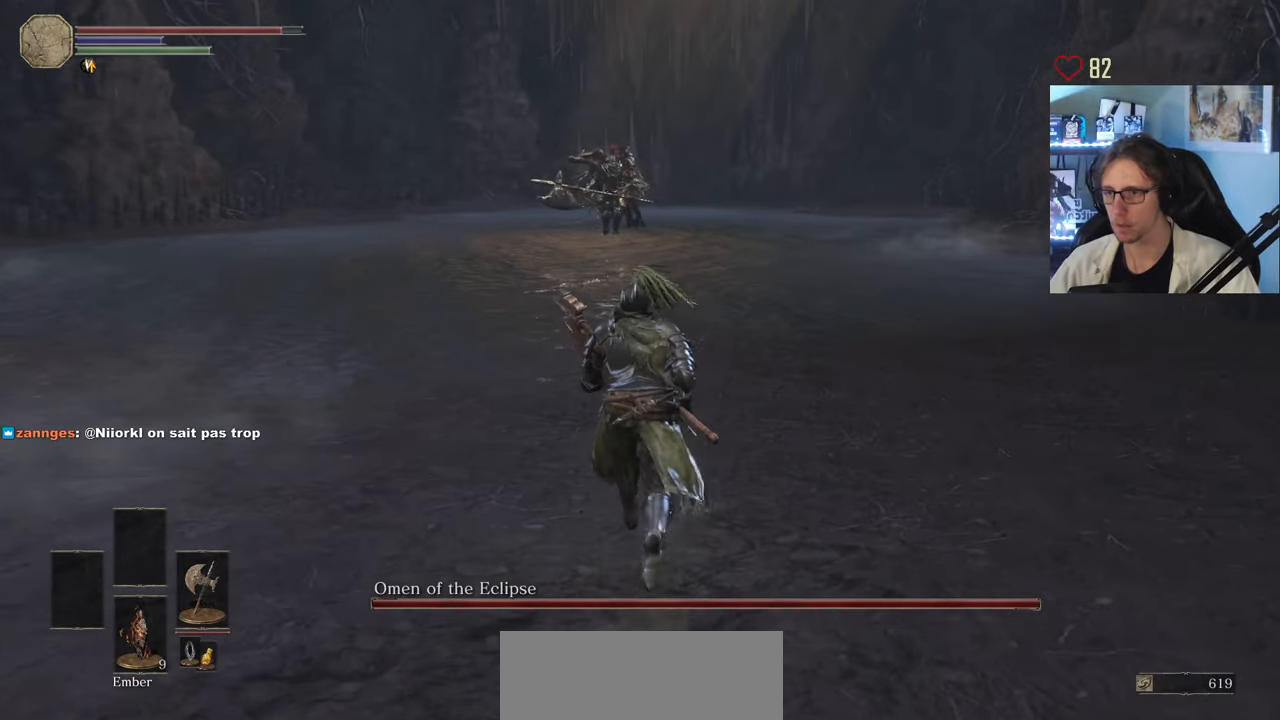
{"keys": ["z"], "mouse": [], "events": [[333, "mouse_wheel", "down"], [483, "mouse_wheel", "up"]]}
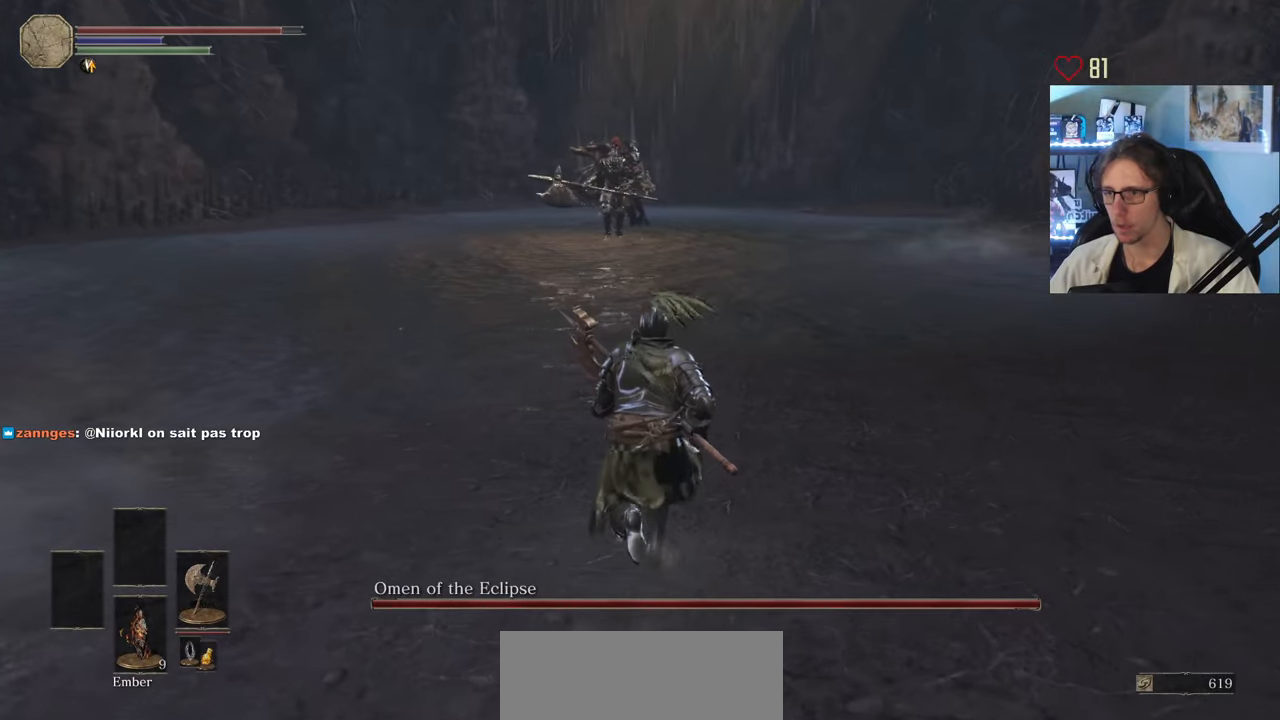
{"keys": ["z"], "mouse": [], "events": []}
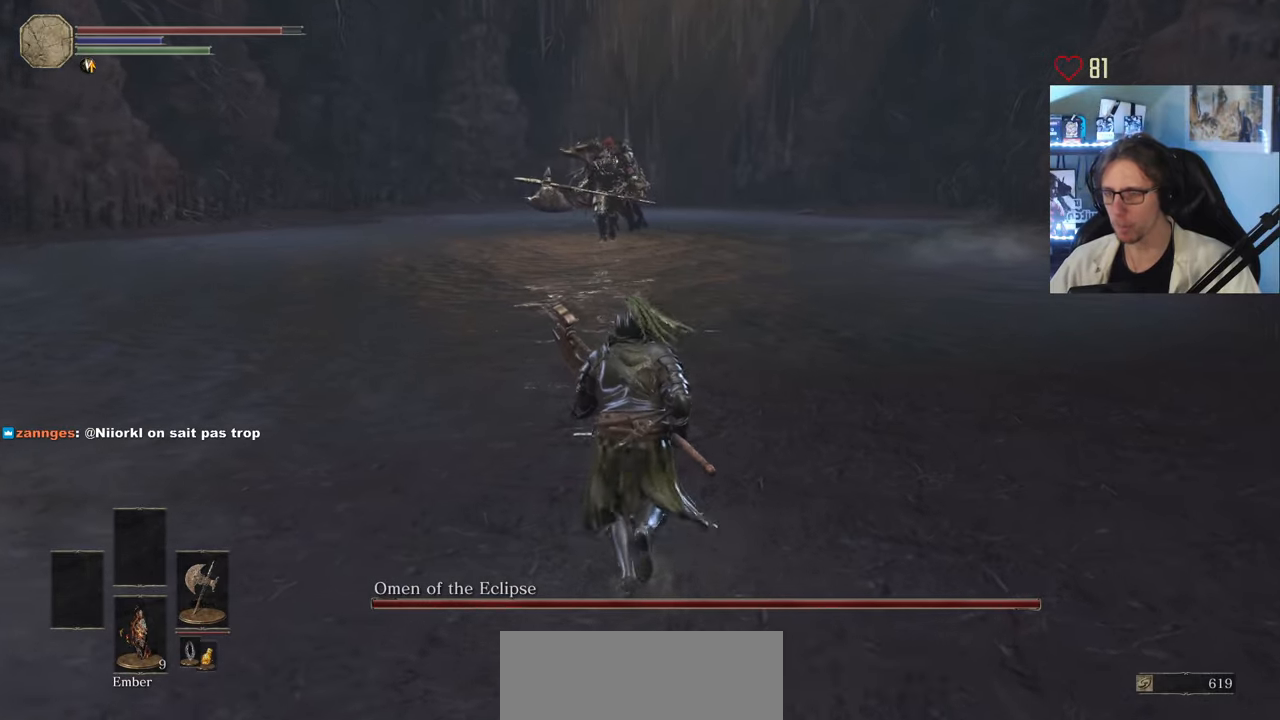
{"keys": ["z"], "mouse": ["wheel"], "events": [[417, "mouse_wheel", "down"]]}
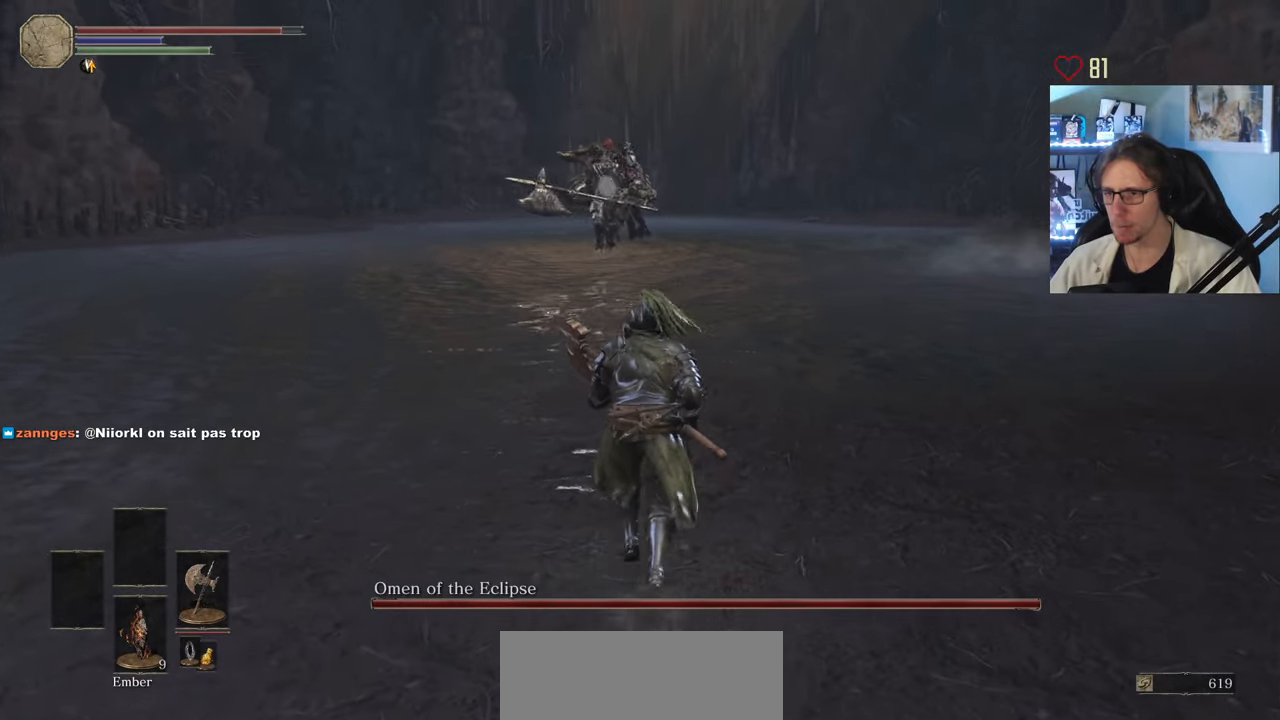
{"keys": ["z"], "mouse": [], "events": [[50, "mouse_wheel", "up"], [150, "d", "down"], [383, "d", "up"]]}
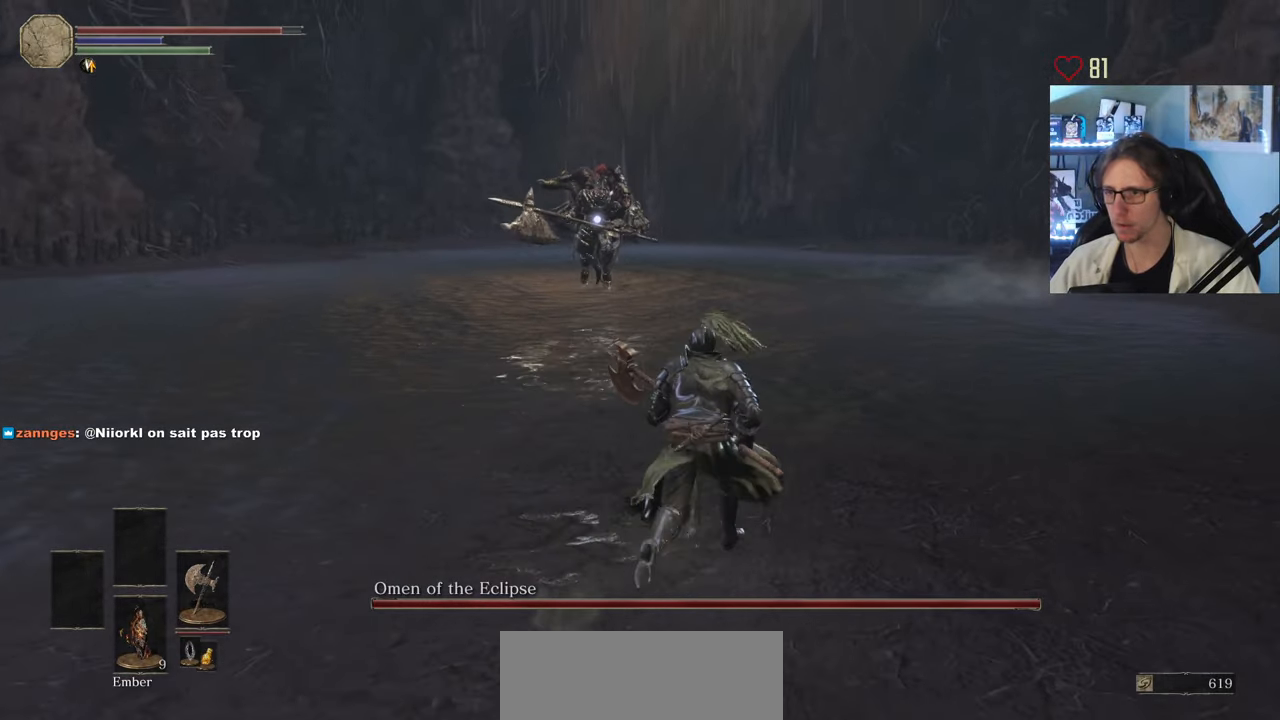
{"keys": ["d", "space", "z"], "mouse": [], "events": [[33, "d", "down"], [267, "space", "down"]]}
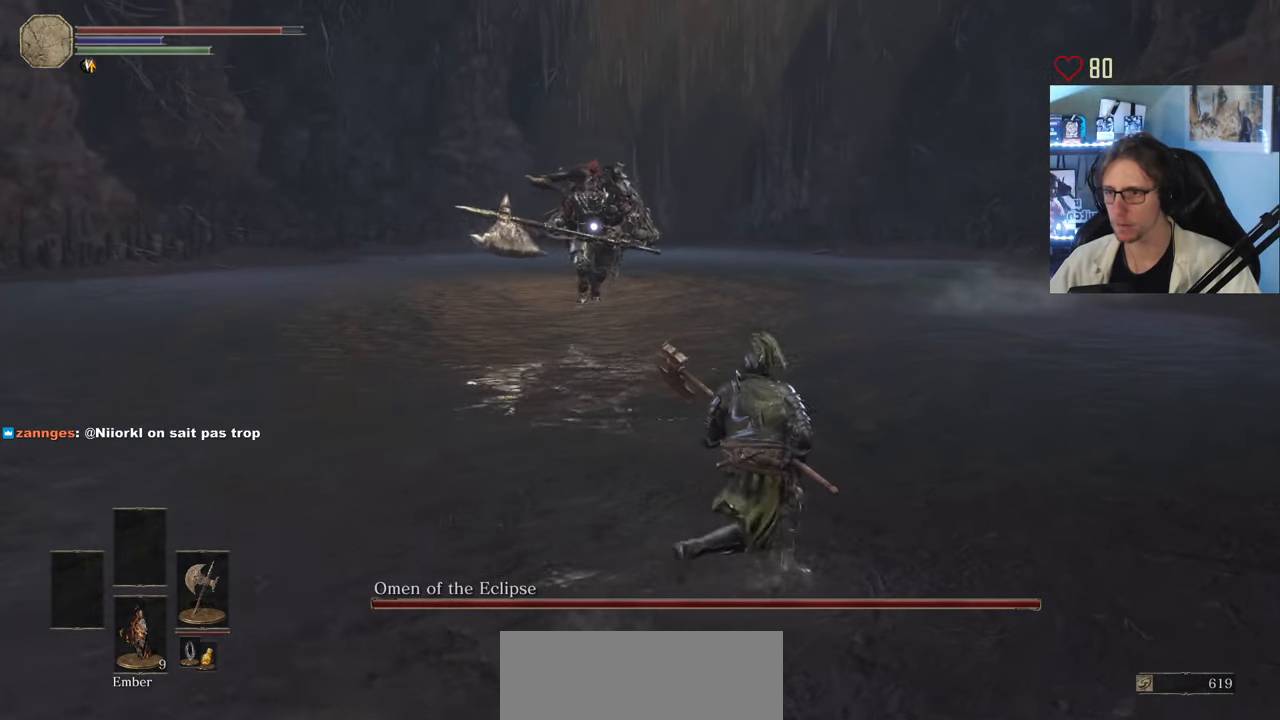
{"keys": ["d", "space", "z"], "mouse": [], "events": [[233, "d", "up"], [417, "d", "down"]]}
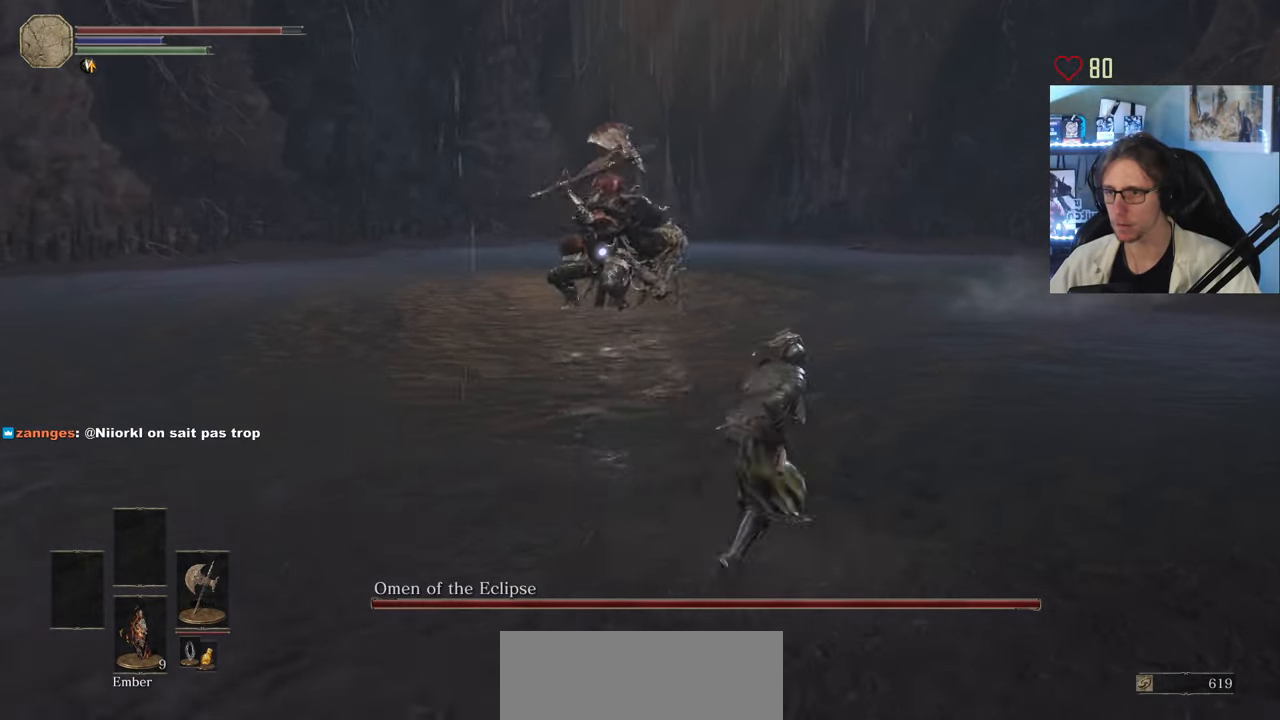
{"keys": ["d", "z"], "mouse": [], "events": [[433, "space", "up"]]}
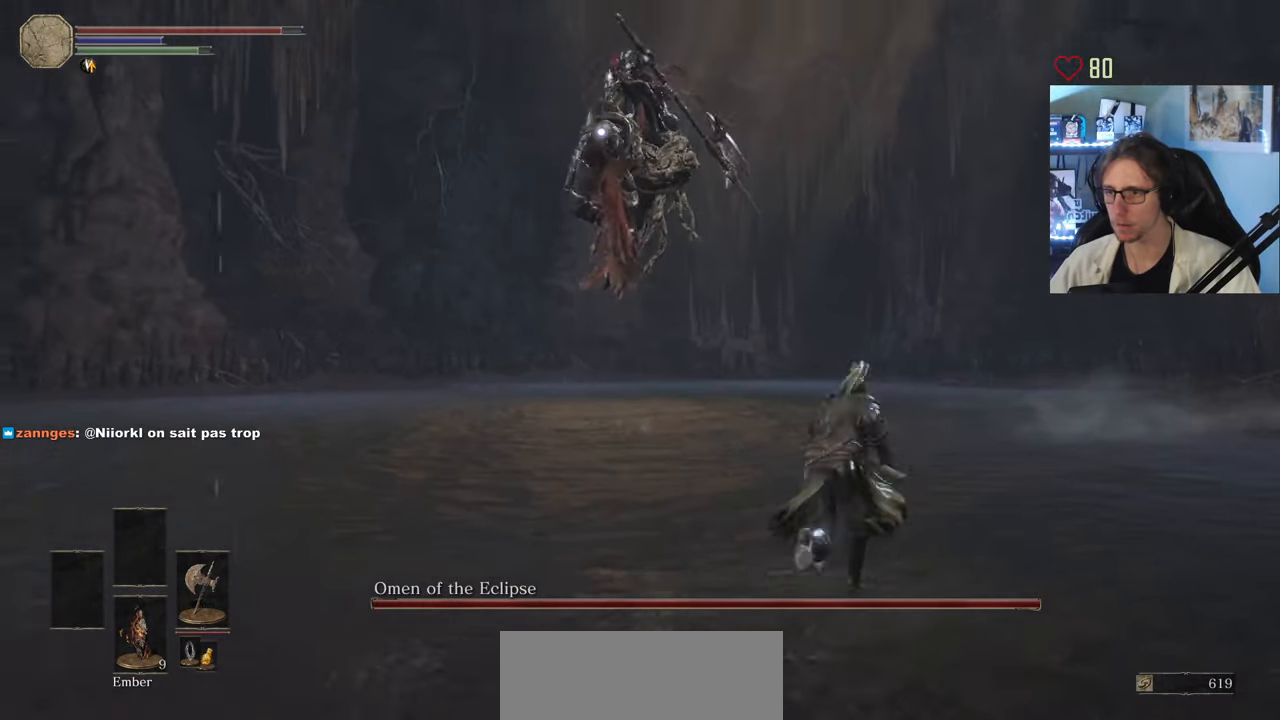
{"keys": ["z"], "mouse": [], "events": [[300, "d", "up"], [300, "space", "down"], [450, "space", "up"]]}
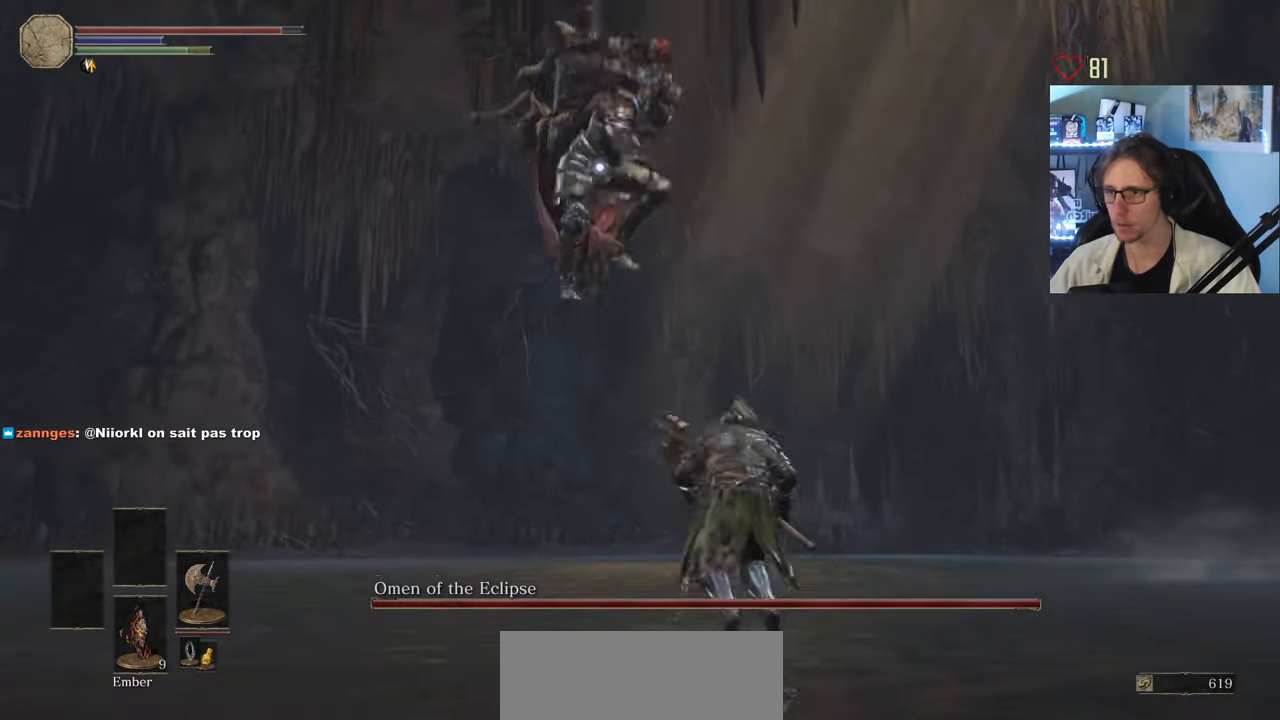
{"keys": ["space", "z"], "mouse": [], "events": [[367, "space", "down"]]}
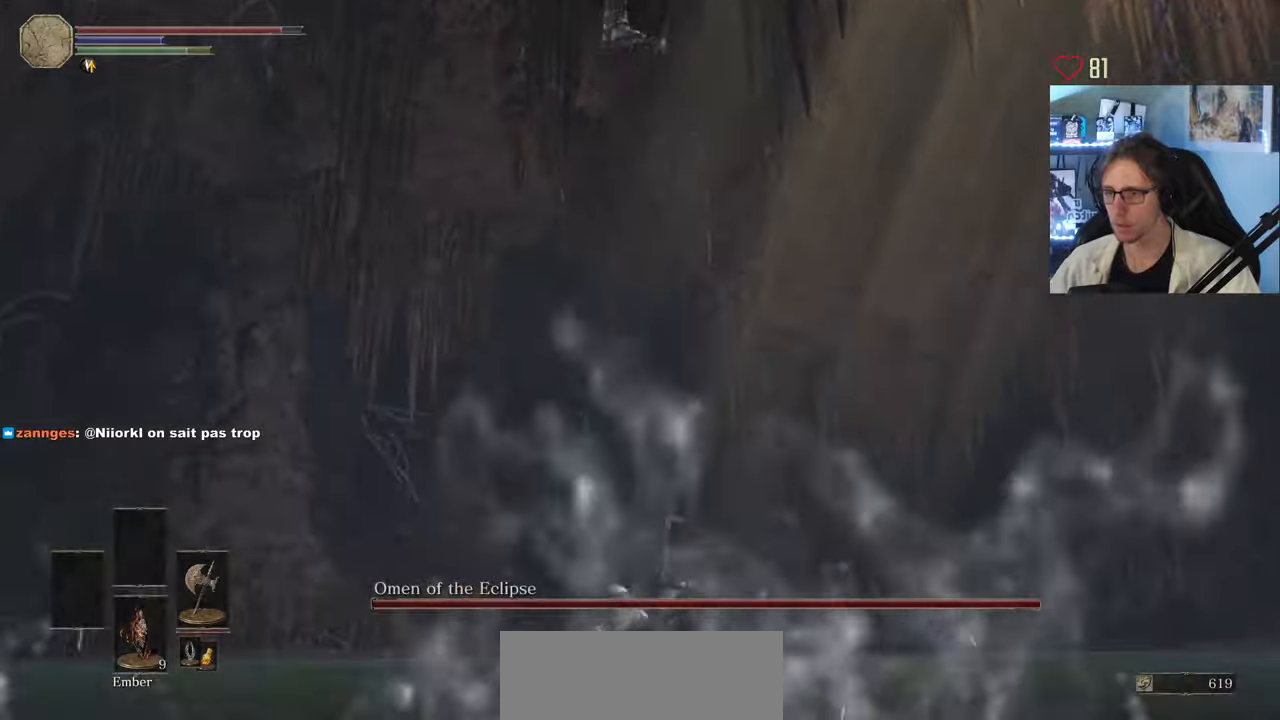
{"keys": ["d", "space", "z"], "mouse": [], "events": [[50, "mouse_wheel", "down"], [150, "d", "down"], [150, "mouse_wheel", "up"], [384, "z", "up"], [484, "z", "down"]]}
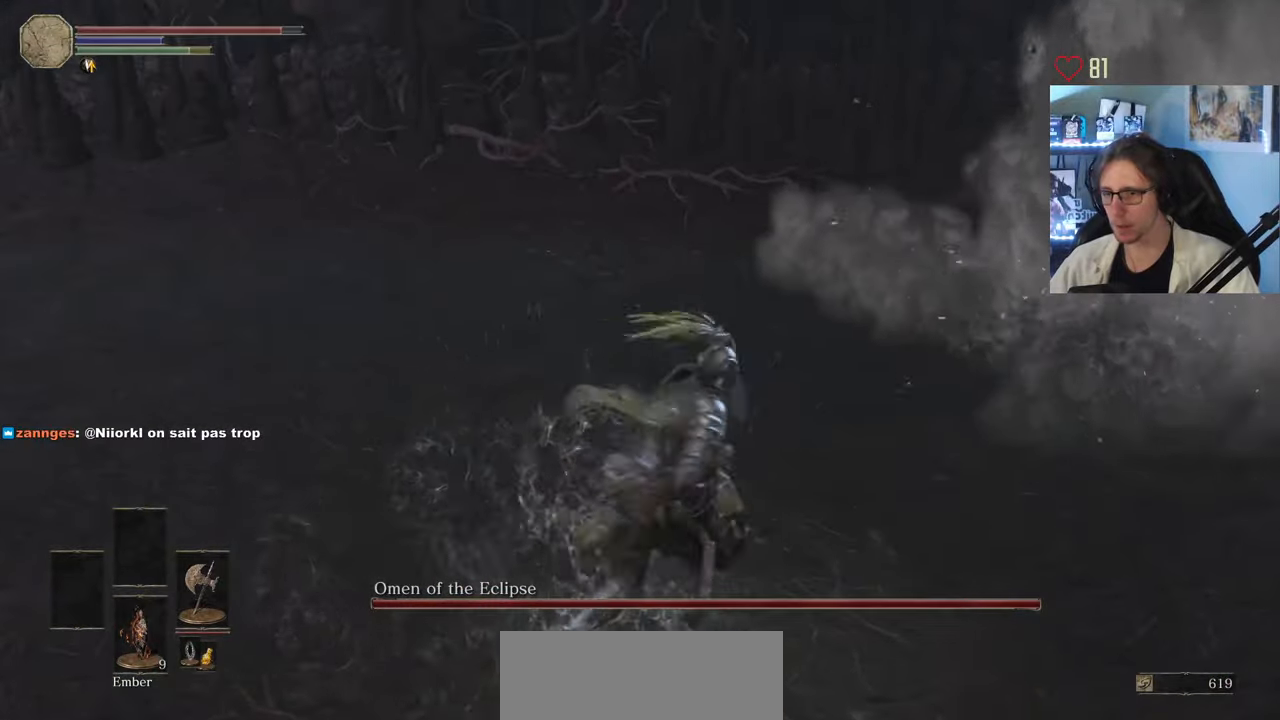
{"keys": ["space", "z"], "mouse": [], "events": [[500, "d", "up"]]}
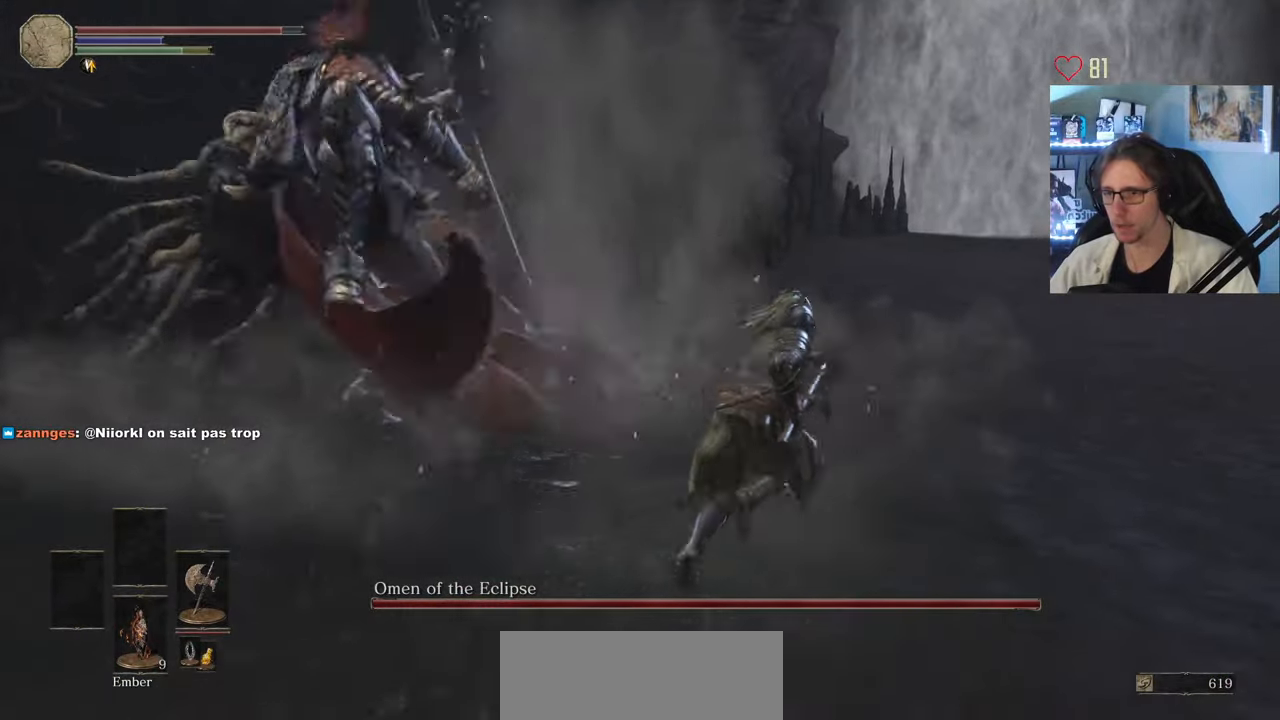
{"keys": ["z"], "mouse": [], "events": [[284, "mouse_wheel", "down"], [284, "space", "up"], [367, "mouse_wheel", "up"]]}
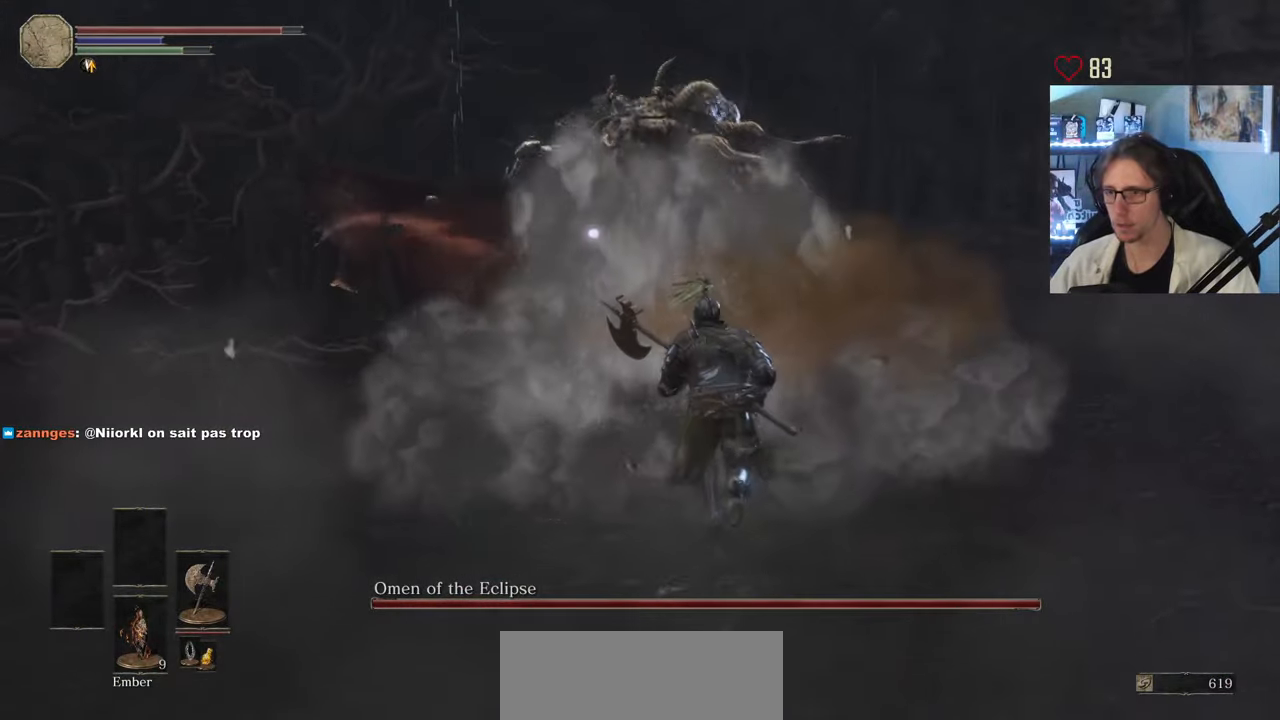
{"keys": ["z"], "mouse": [], "events": []}
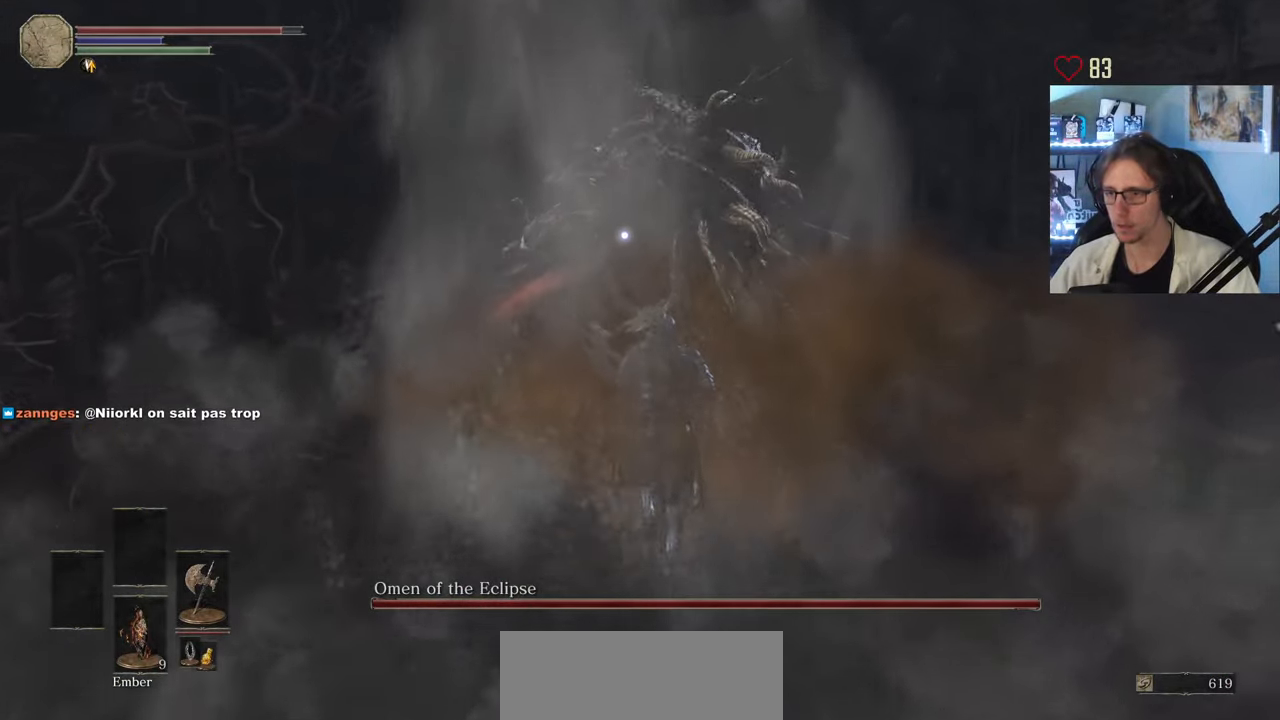
{"keys": ["z"], "mouse": ["mb5"], "events": [[34, "mouse_mb5", "down"]]}
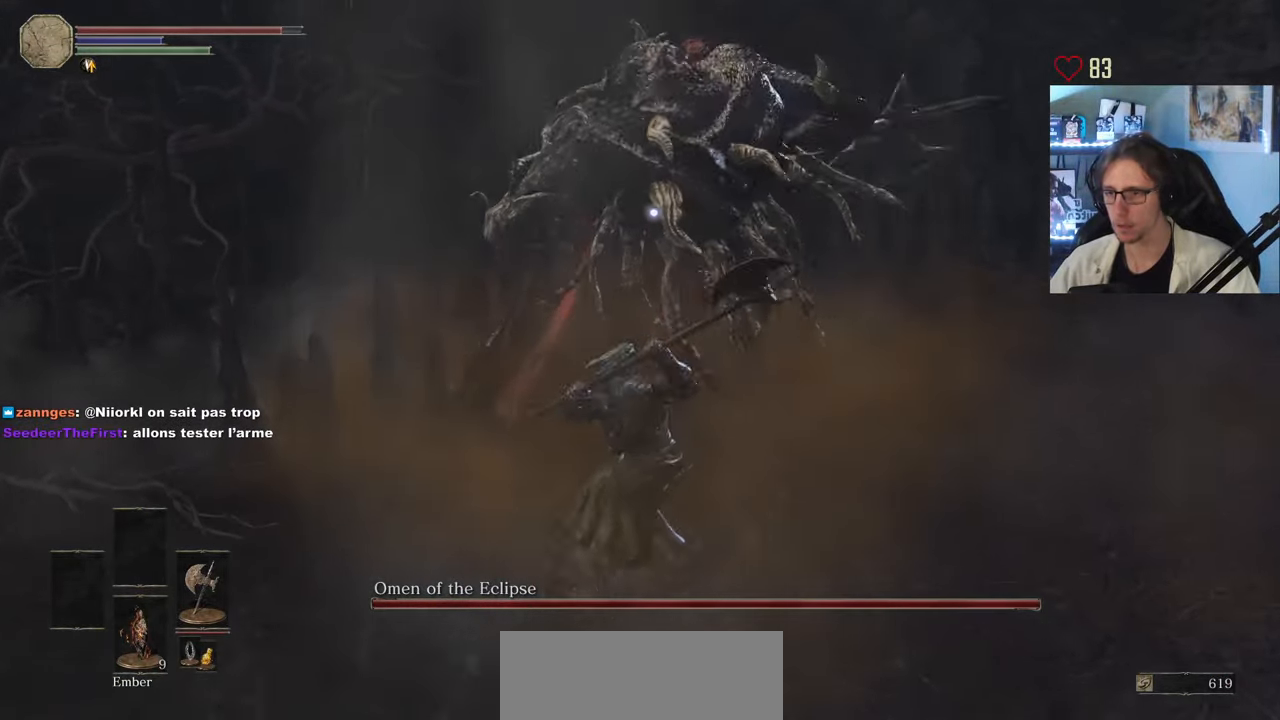
{"keys": ["z"], "mouse": ["mb5"], "events": []}